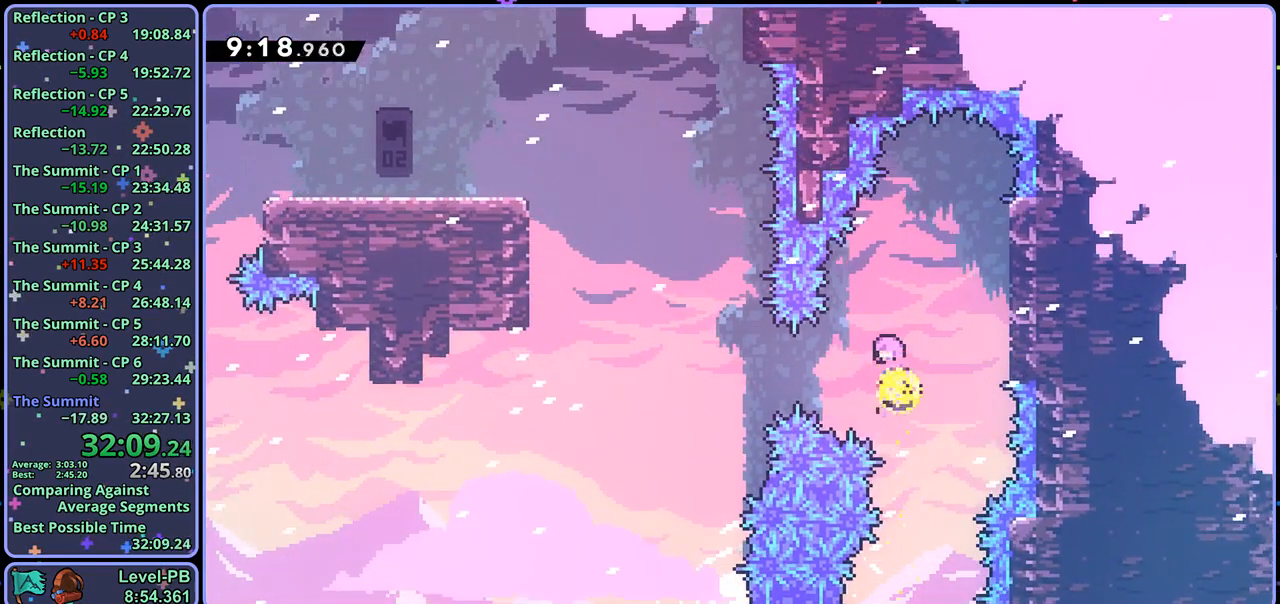
Gameplay with a controller (PlayStation layout); each line is a JSON object with the inputs held at the frame after it. "events" lists button and stick changes between this image and that frame as [ms after this image, input, new state], when the widget could be followed in between.
{"buttons": [], "left_stick": "up-left", "right_stick": "center", "events": [[117, "R1", "up"], [167, "left_stick", "up-left"], [333, "R1", "down"], [433, "R1", "up"]]}
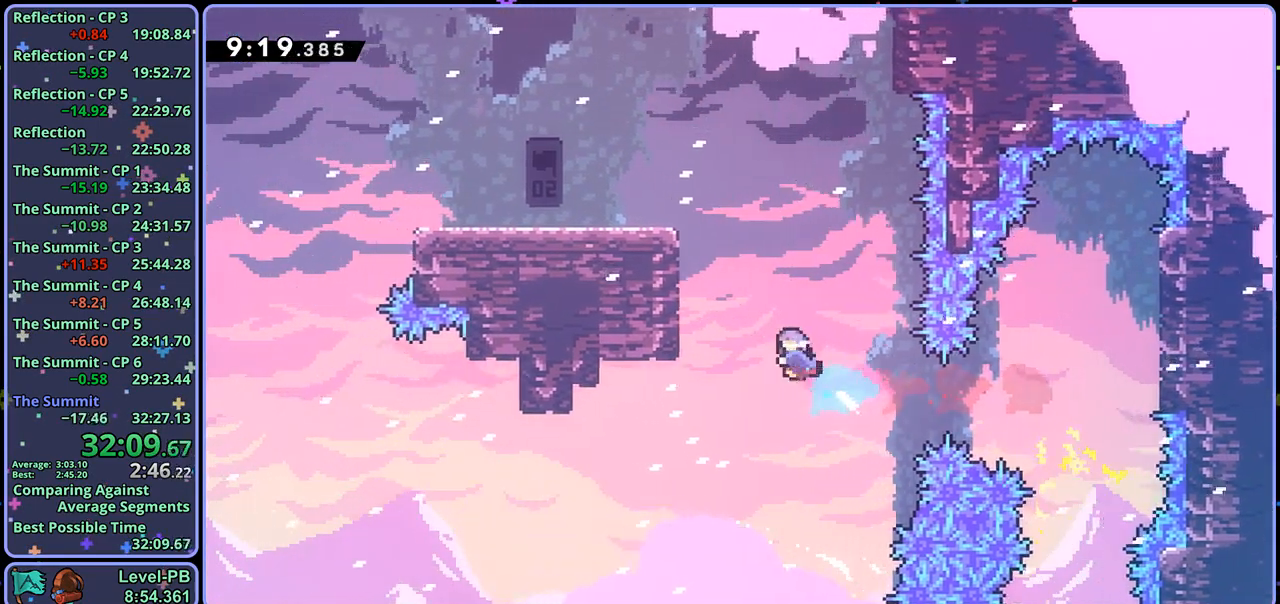
{"buttons": ["L1"], "left_stick": "up-left", "right_stick": "center", "events": [[117, "L1", "down"]]}
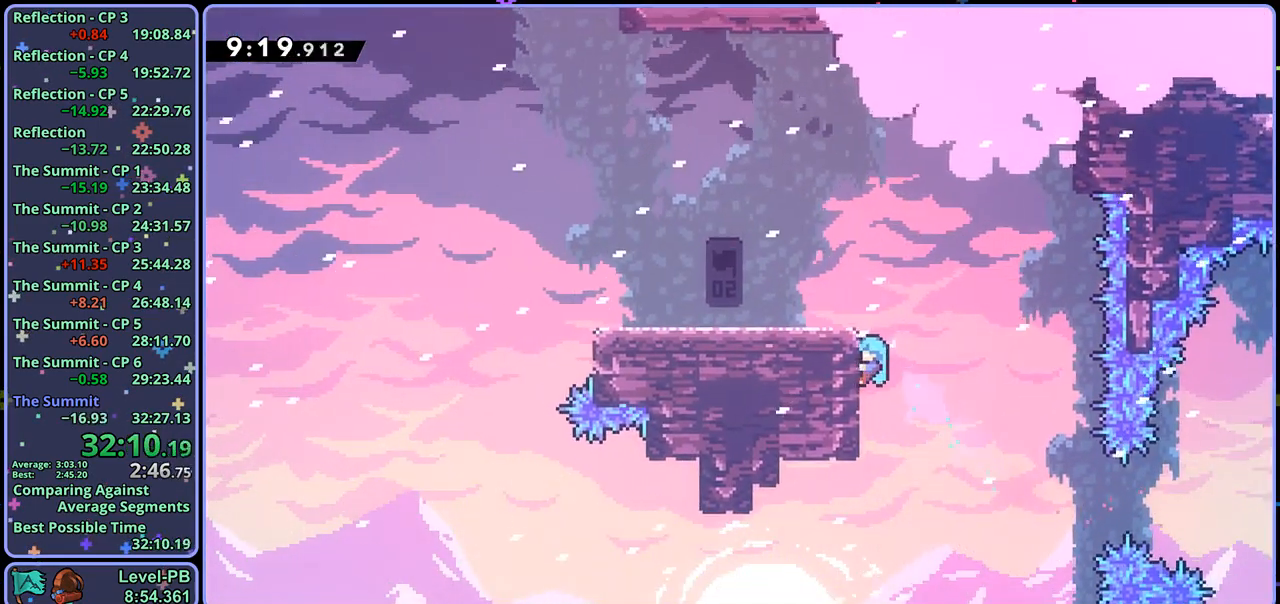
{"buttons": ["L1"], "left_stick": "up-left", "right_stick": "center", "events": []}
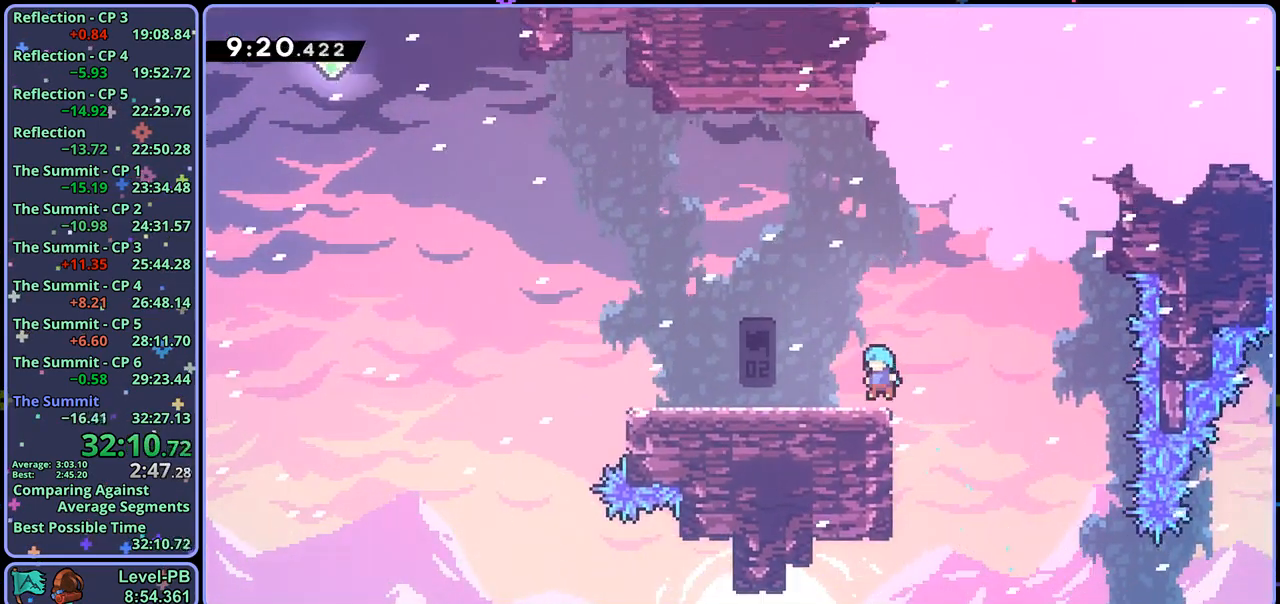
{"buttons": [], "left_stick": "center", "right_stick": "center", "events": [[150, "L1", "up"], [150, "left_stick", "center"], [350, "left_stick", "right"], [417, "left_stick", "center"]]}
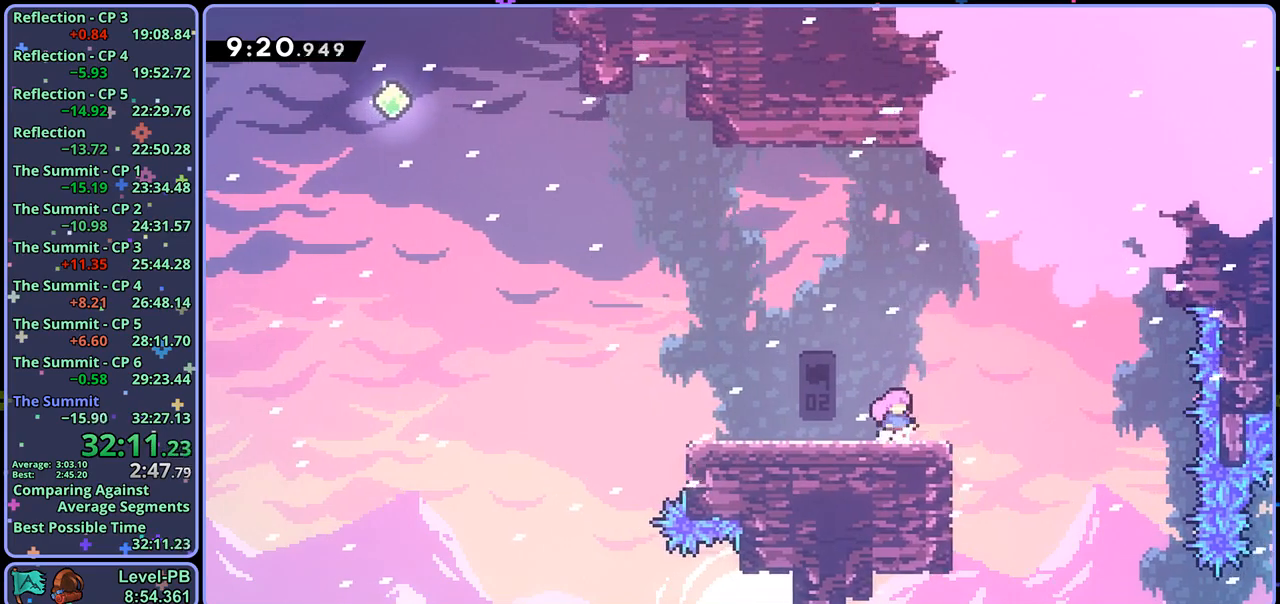
{"buttons": ["R1"], "left_stick": "down-left", "right_stick": "center", "events": [[167, "left_stick", "right"], [317, "left_stick", "center"], [417, "left_stick", "down-left"], [450, "R1", "down"]]}
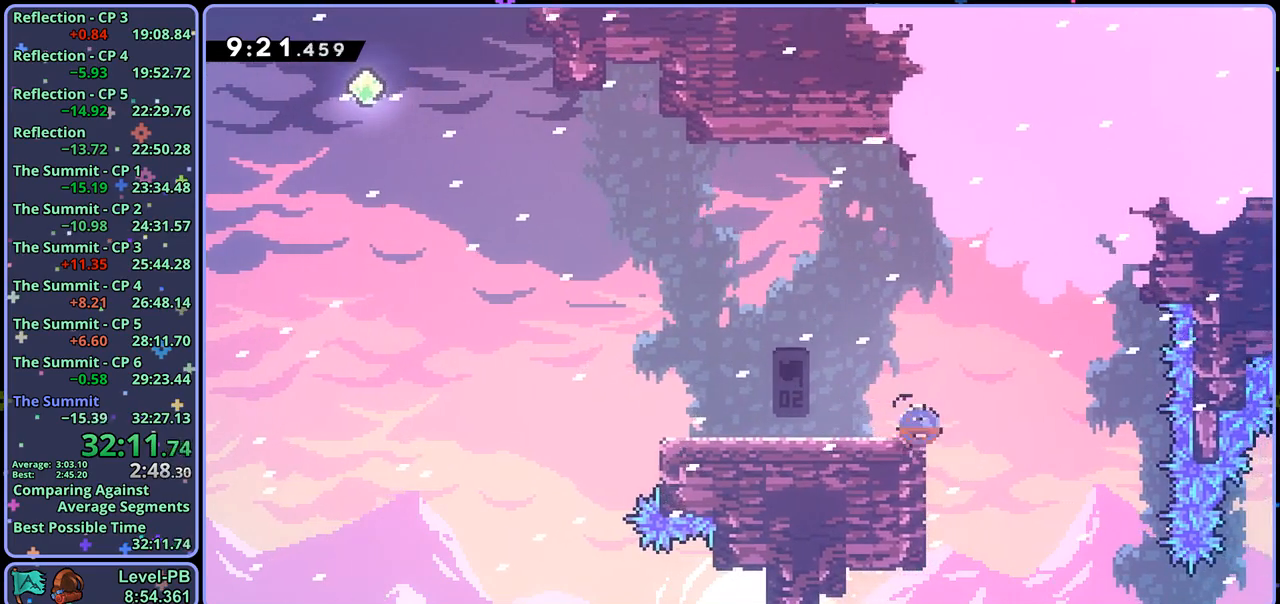
{"buttons": ["CROSS"], "left_stick": "up-left", "right_stick": "center", "events": [[50, "CROSS", "down"], [83, "CROSS", "up"], [100, "R1", "up"], [233, "CROSS", "down"], [250, "left_stick", "left"], [450, "left_stick", "up-left"]]}
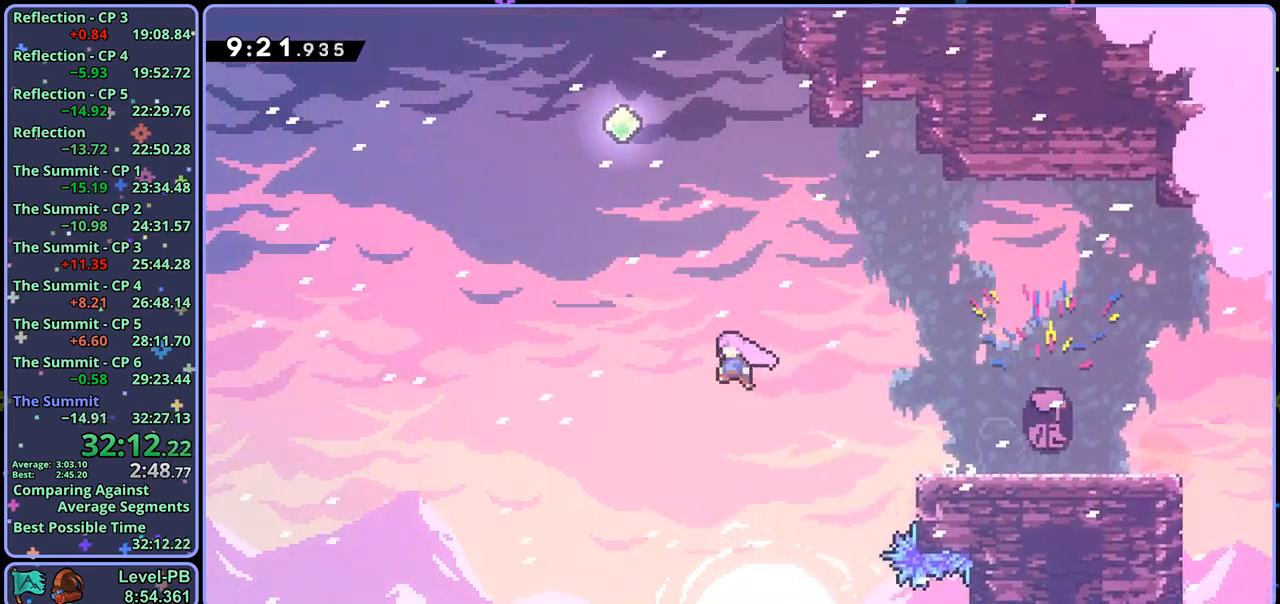
{"buttons": ["R1"], "left_stick": "up", "right_stick": "center", "events": [[83, "left_stick", "up"], [133, "CROSS", "up"], [133, "R1", "down"], [233, "R1", "up"], [433, "R1", "down"]]}
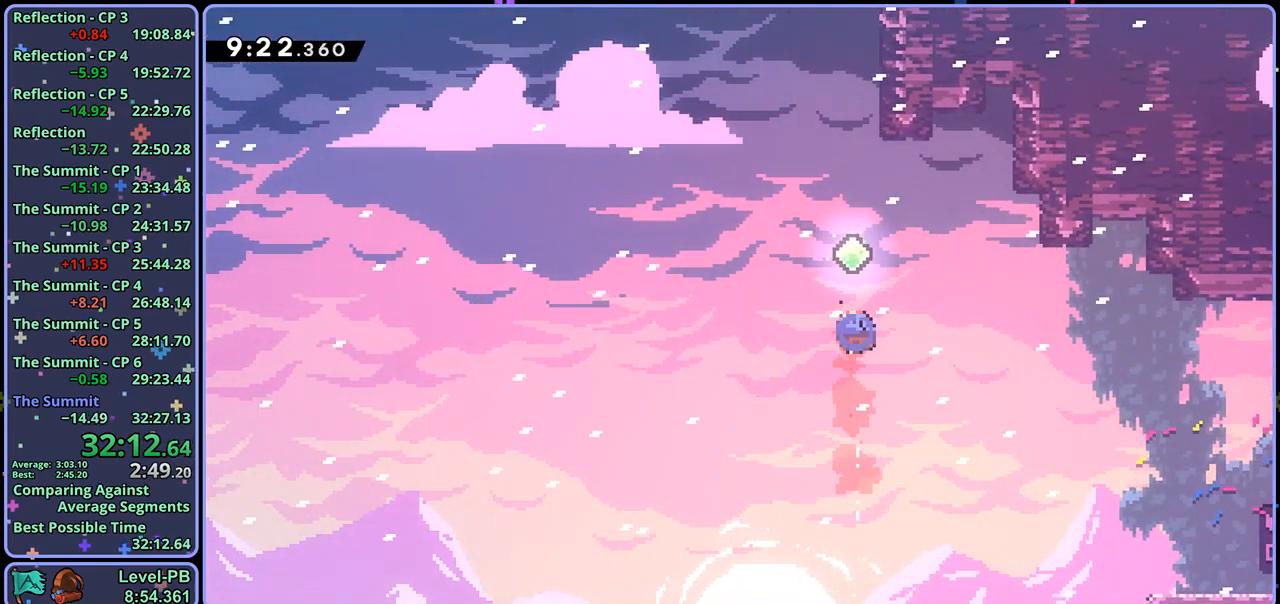
{"buttons": ["CROSS", "R1"], "left_stick": "up", "right_stick": "center", "events": [[33, "R1", "up"], [233, "R1", "down"], [467, "CROSS", "down"]]}
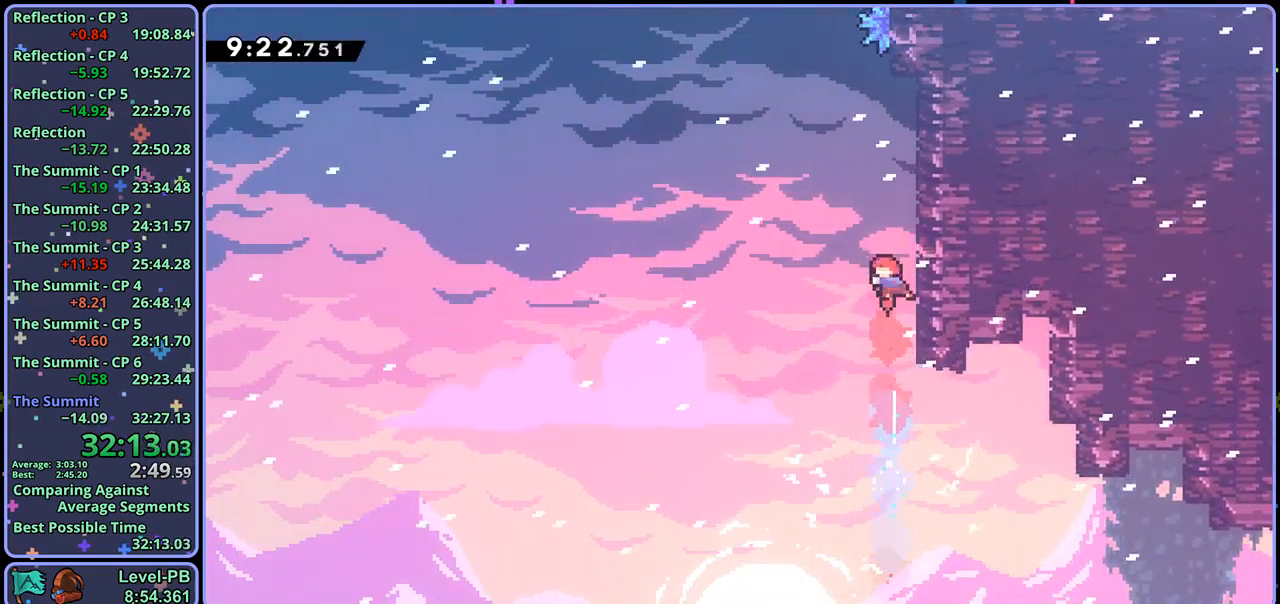
{"buttons": [], "left_stick": "up-right", "right_stick": "center", "events": [[100, "R1", "up"], [300, "R1", "down"], [333, "CROSS", "up"], [483, "R1", "up"], [483, "left_stick", "up-right"]]}
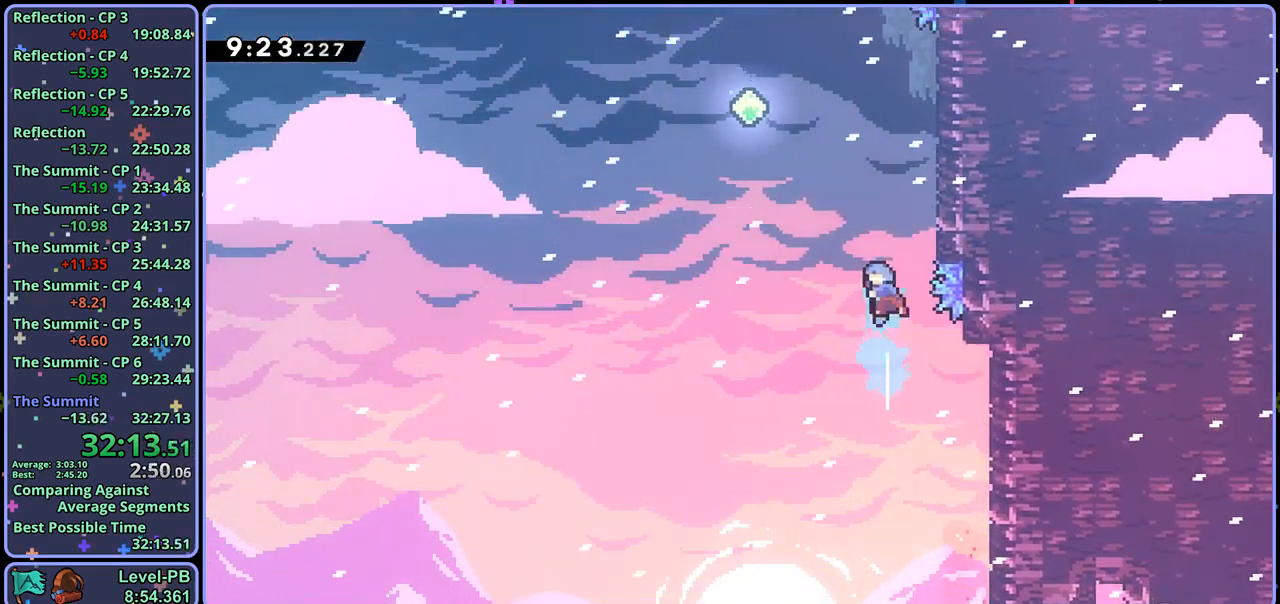
{"buttons": ["CROSS", "L1"], "left_stick": "up-left", "right_stick": "center", "events": [[50, "L1", "down"], [167, "CROSS", "down"], [333, "CROSS", "up"], [417, "CROSS", "down"], [417, "left_stick", "up-left"]]}
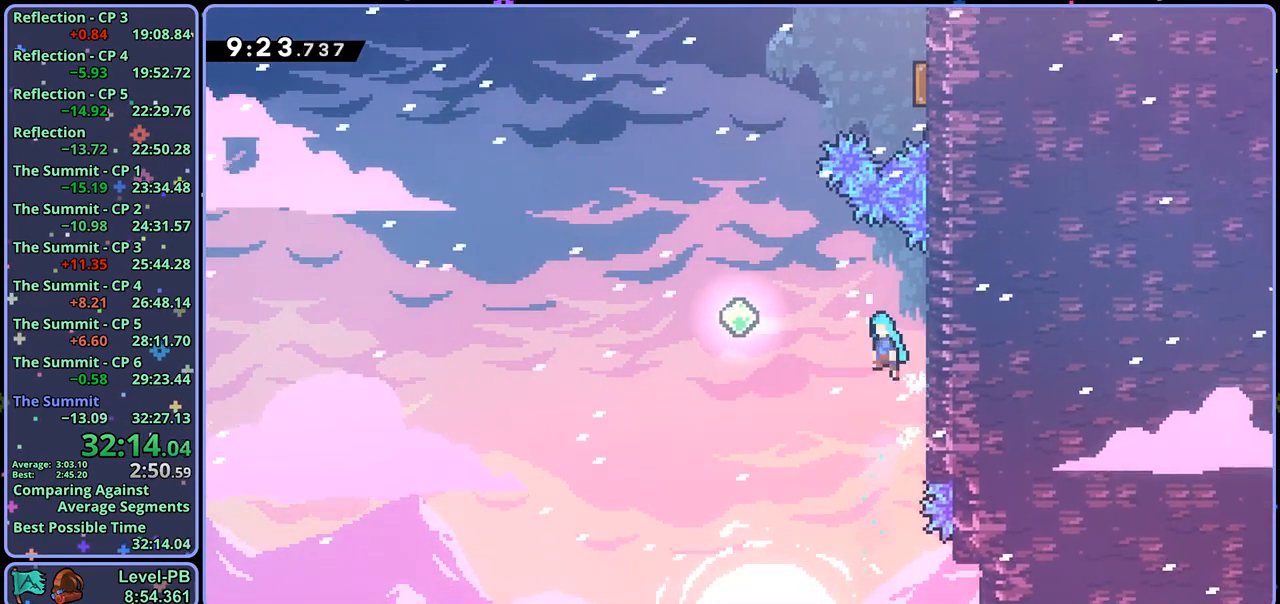
{"buttons": ["CROSS", "L1"], "left_stick": "up-left", "right_stick": "center", "events": []}
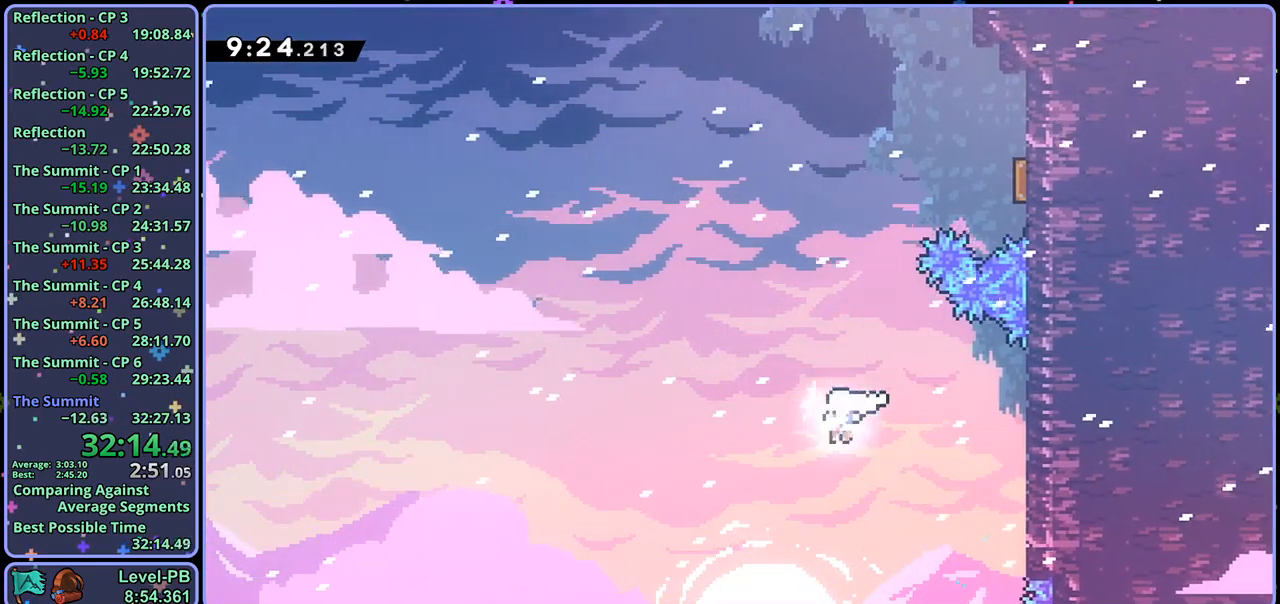
{"buttons": [], "left_stick": "center", "right_stick": "center", "events": [[483, "CROSS", "up"], [483, "L1", "up"], [483, "left_stick", "center"]]}
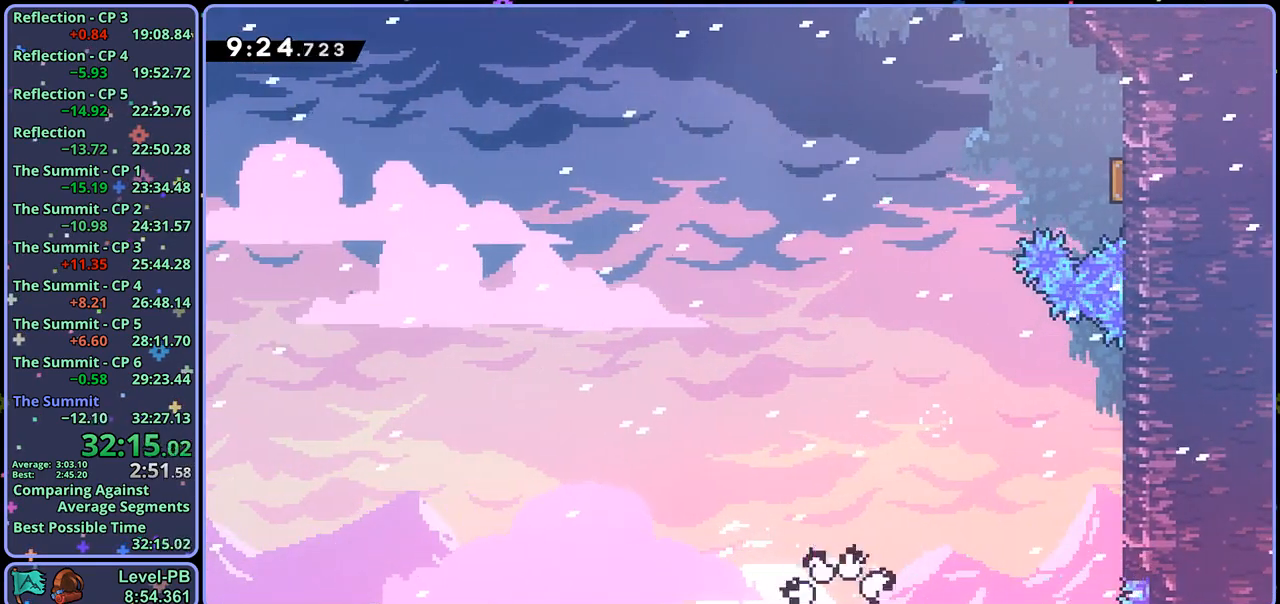
{"buttons": [], "left_stick": "center", "right_stick": "center", "events": [[83, "CROSS", "down"], [167, "CROSS", "up"], [233, "CROSS", "down"], [283, "CROSS", "up"], [350, "CROSS", "down"], [450, "CROSS", "up"]]}
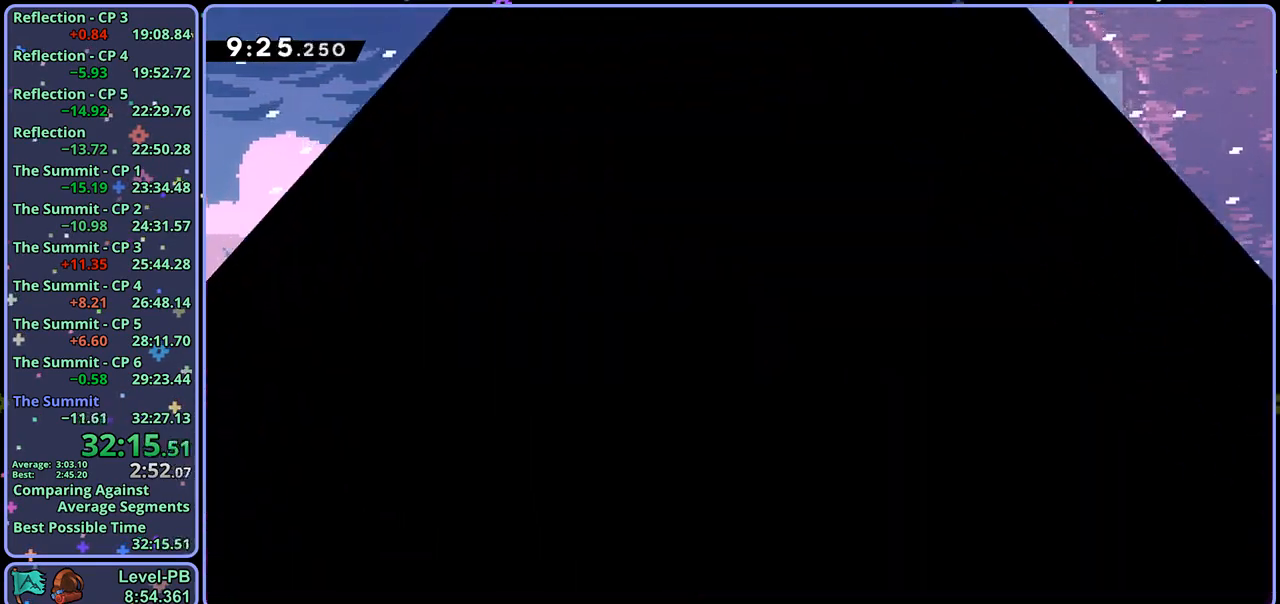
{"buttons": [], "left_stick": "center", "right_stick": "center", "events": []}
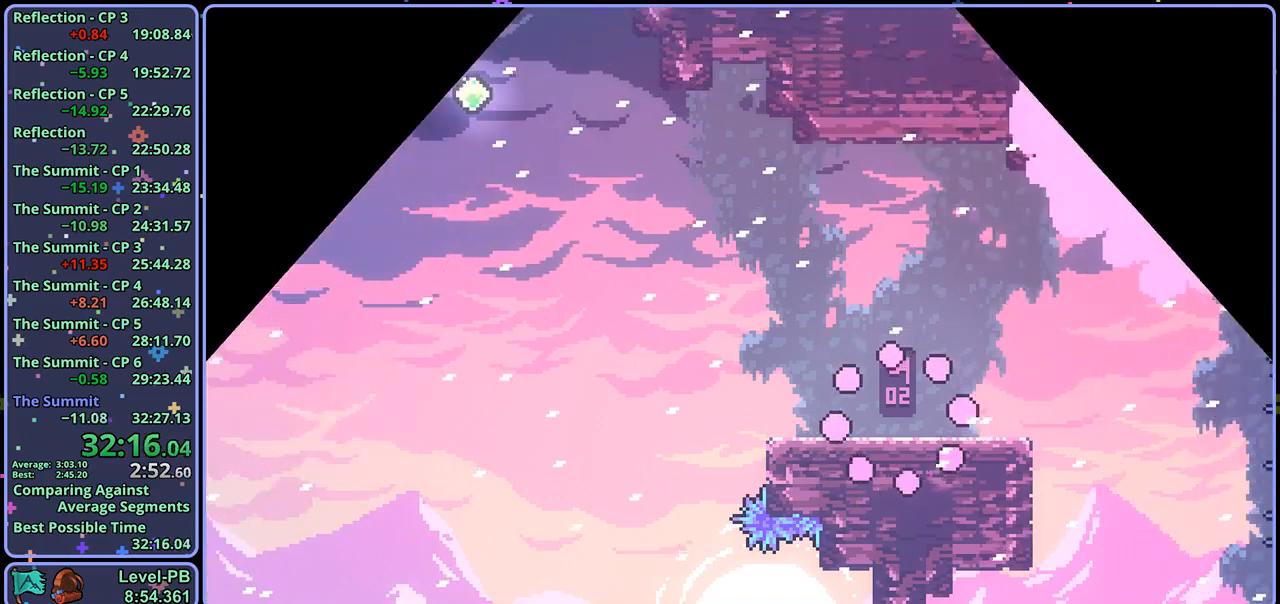
{"buttons": ["R1"], "left_stick": "down-left", "right_stick": "center", "events": [[233, "left_stick", "down-left"], [317, "R1", "down"]]}
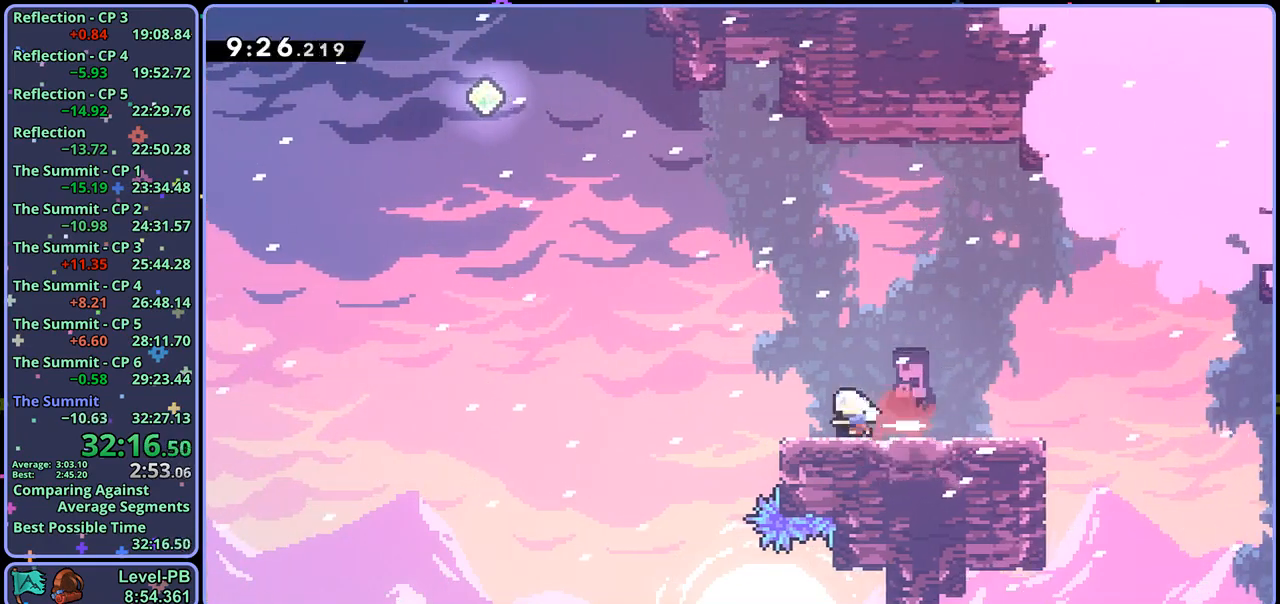
{"buttons": [], "left_stick": "up", "right_stick": "center", "events": [[17, "CROSS", "down"], [67, "left_stick", "left"], [167, "R1", "up"], [350, "left_stick", "up"], [367, "R1", "down"], [383, "CROSS", "up"], [483, "R1", "up"]]}
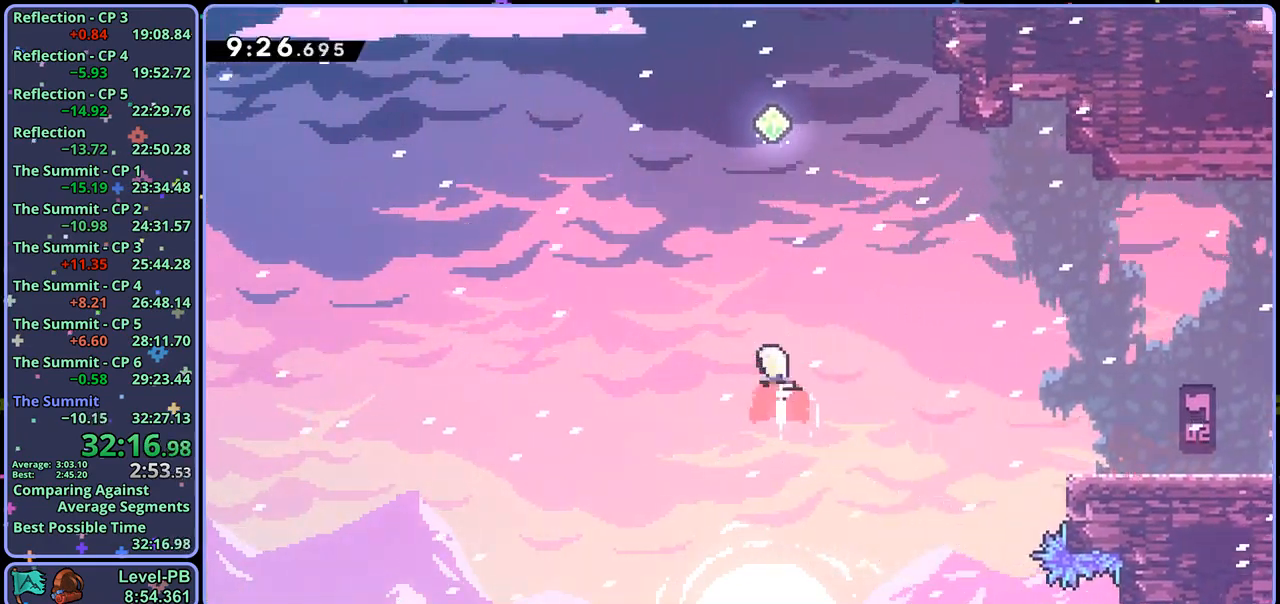
{"buttons": [], "left_stick": "up", "right_stick": "center", "events": [[133, "R1", "down"], [283, "R1", "up"]]}
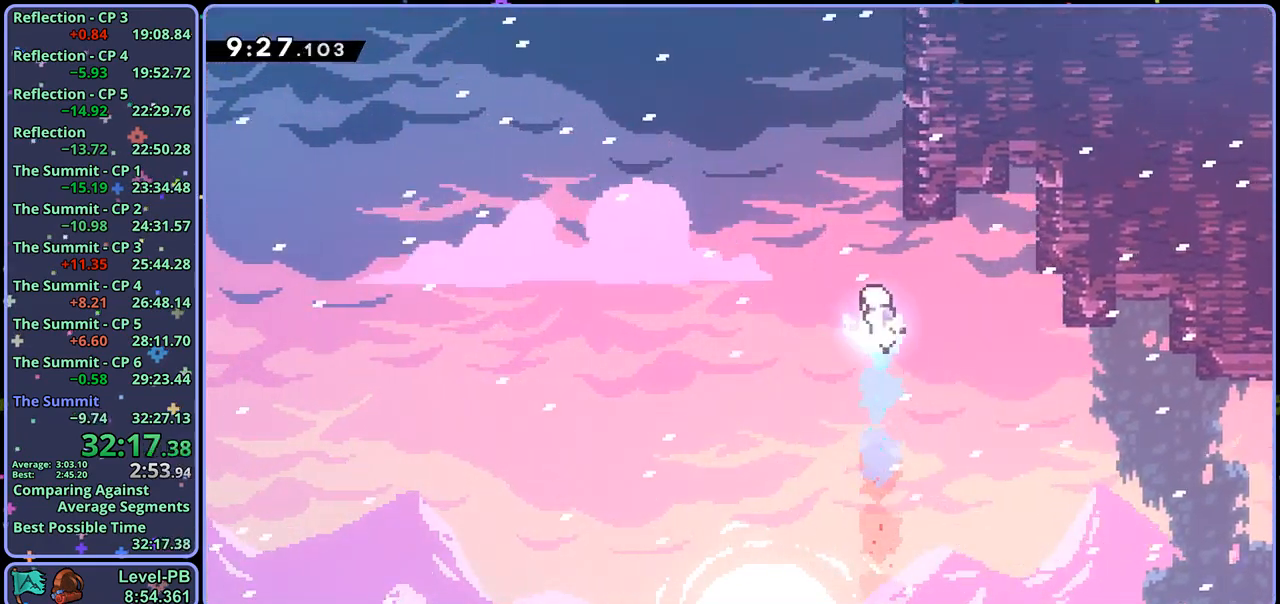
{"buttons": ["CROSS"], "left_stick": "up", "right_stick": "center", "events": [[17, "R1", "down"], [250, "CROSS", "down"], [433, "R1", "up"]]}
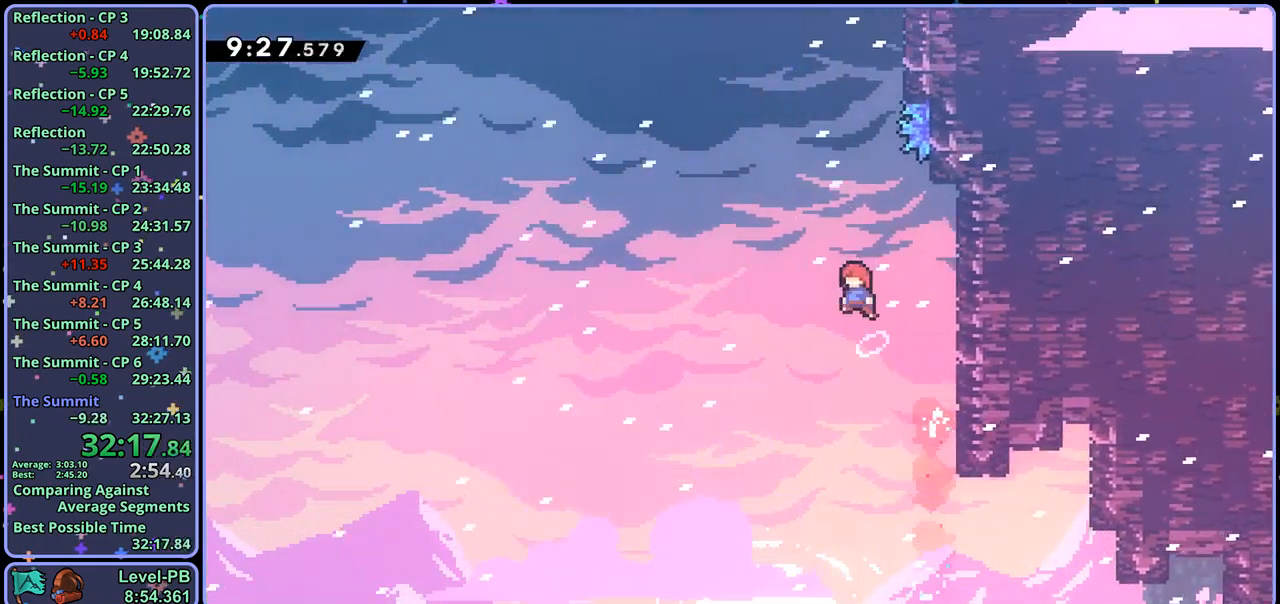
{"buttons": ["L1"], "left_stick": "up-right", "right_stick": "center", "events": [[150, "R1", "down"], [350, "R1", "up"], [383, "left_stick", "up-right"], [400, "CROSS", "up"], [417, "L1", "down"]]}
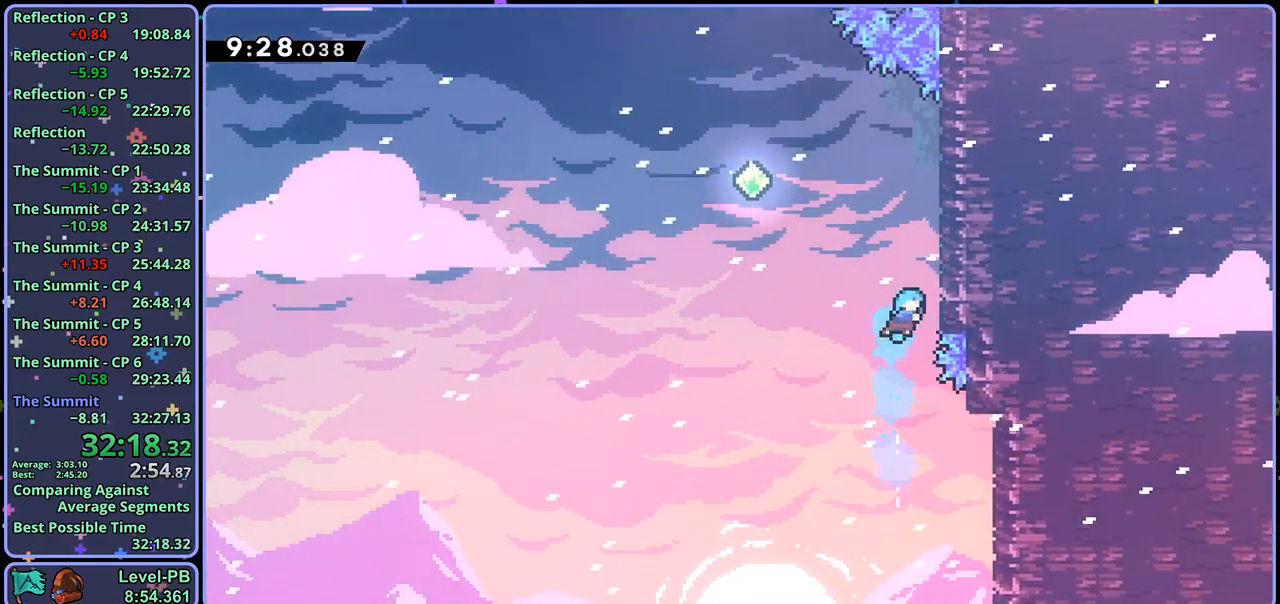
{"buttons": ["CROSS", "L1"], "left_stick": "up-left", "right_stick": "center", "events": [[33, "CROSS", "down"], [217, "CROSS", "up"], [250, "left_stick", "up-left"], [267, "CROSS", "down"]]}
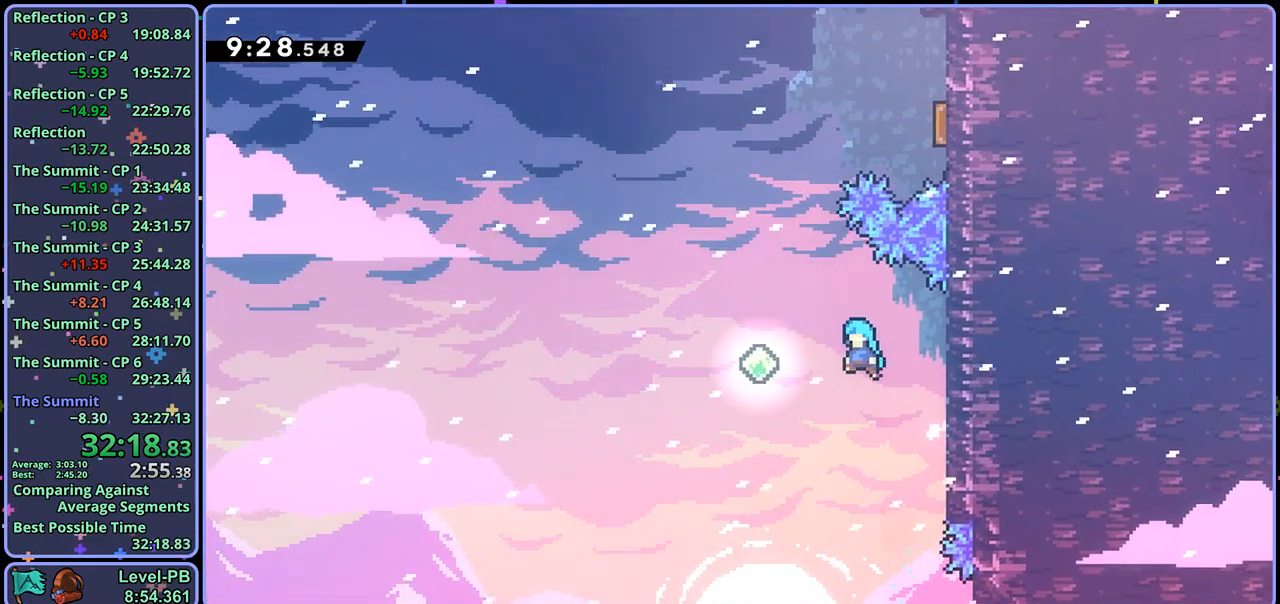
{"buttons": [], "left_stick": "up", "right_stick": "center", "events": [[200, "L1", "up"], [267, "R1", "down"], [283, "left_stick", "up"], [300, "CROSS", "up"], [400, "R1", "up"]]}
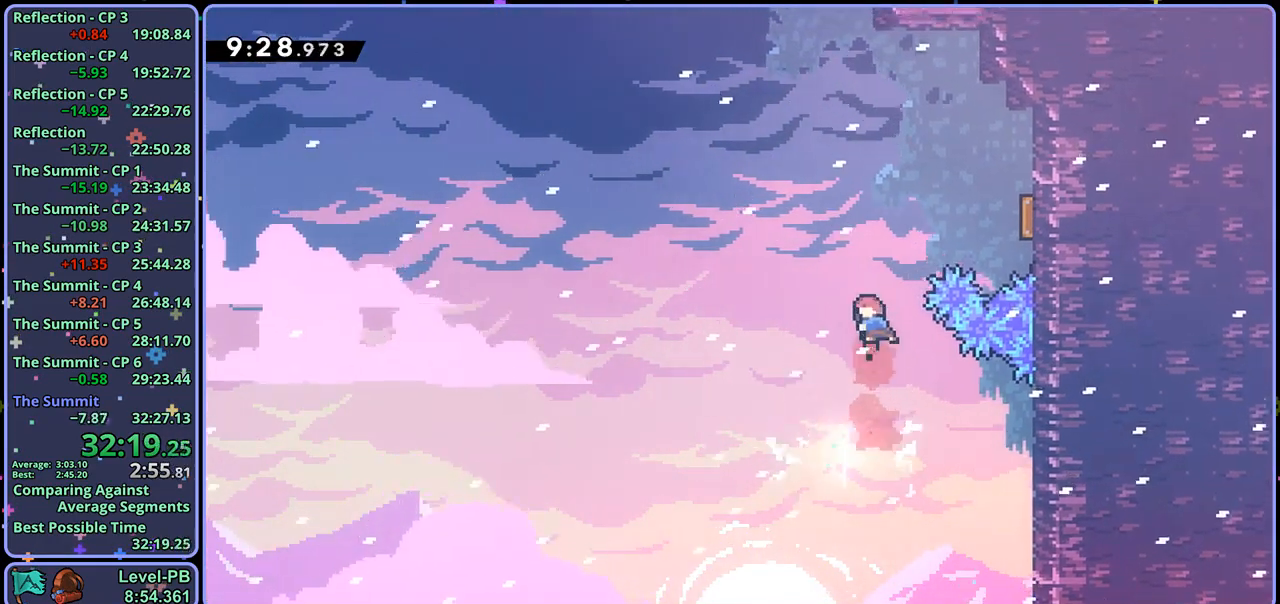
{"buttons": [], "left_stick": "center", "right_stick": "center", "events": [[33, "R1", "down"], [33, "left_stick", "up-right"], [150, "R1", "up"], [417, "left_stick", "center"]]}
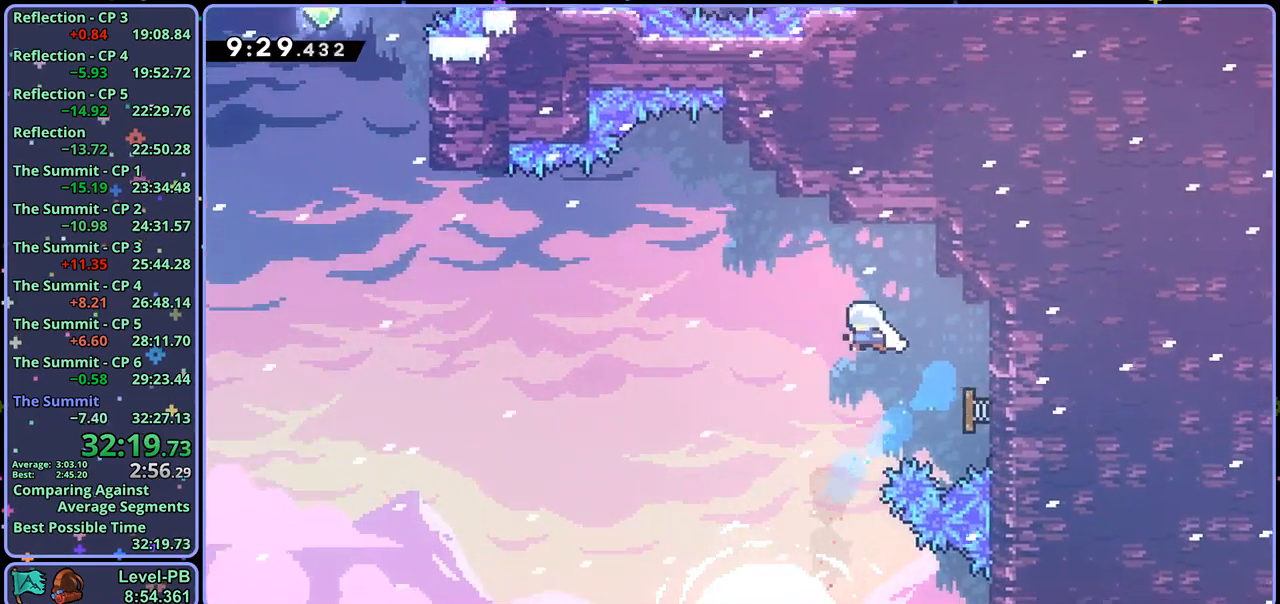
{"buttons": ["R1"], "left_stick": "up-left", "right_stick": "center", "events": [[17, "left_stick", "up-left"], [467, "R1", "down"]]}
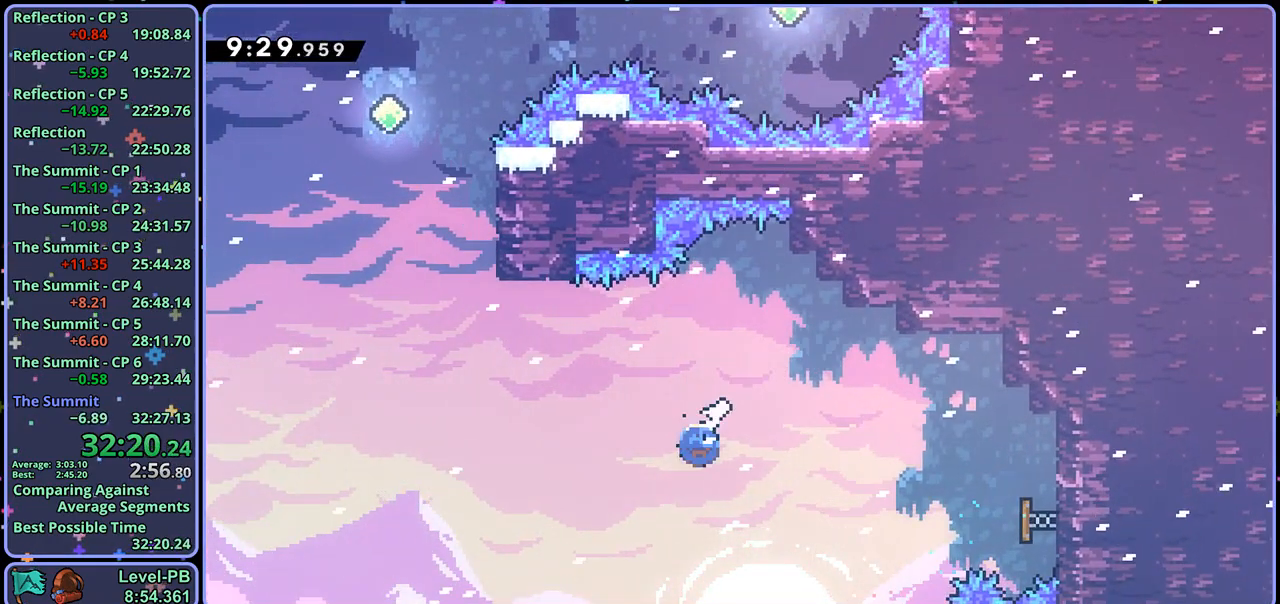
{"buttons": [], "left_stick": "up-left", "right_stick": "center", "events": [[67, "R1", "up"]]}
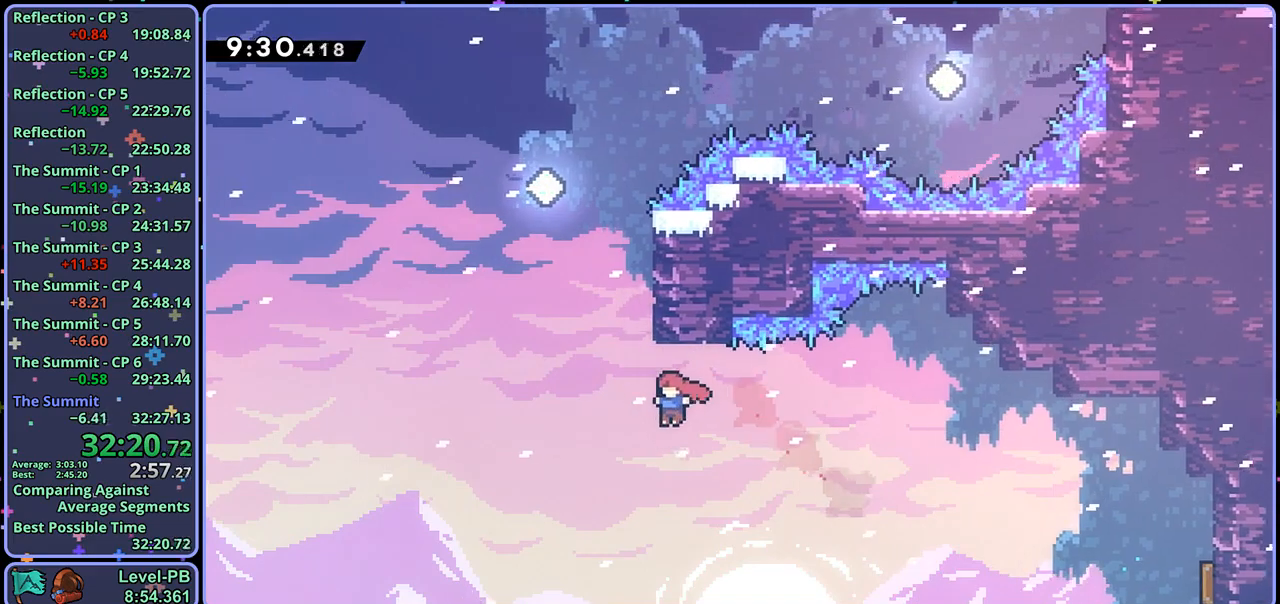
{"buttons": ["CROSS"], "left_stick": "up-right", "right_stick": "center", "events": [[83, "R1", "down"], [83, "left_stick", "up"], [333, "CROSS", "down"], [433, "left_stick", "up-right"], [450, "R1", "up"]]}
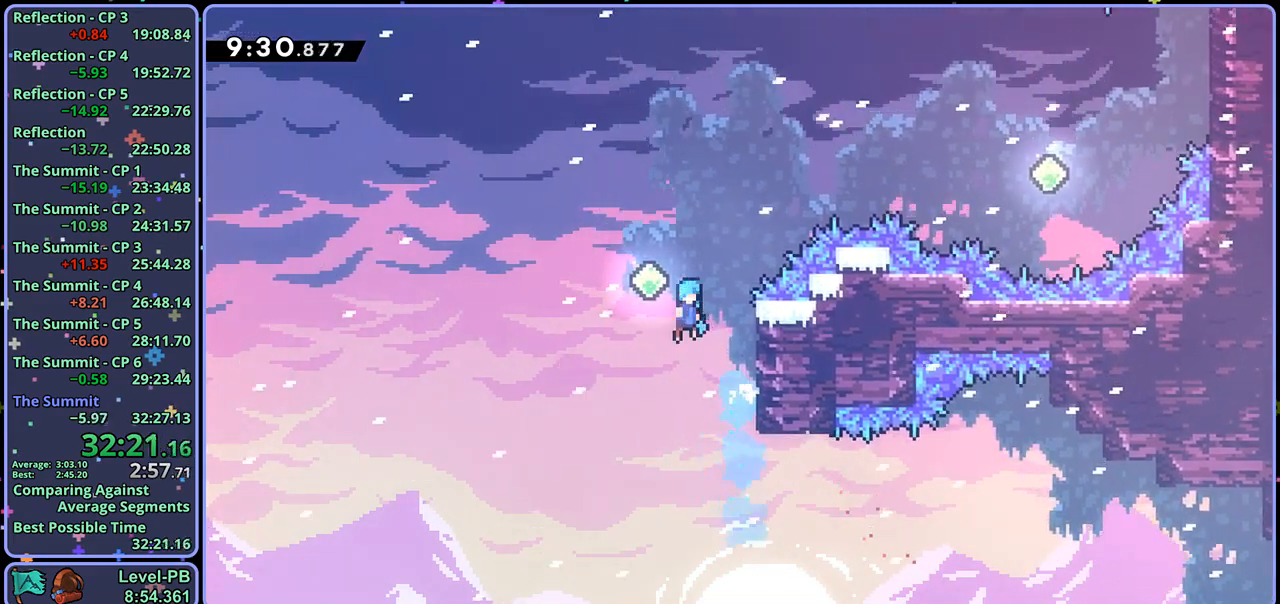
{"buttons": ["CROSS"], "left_stick": "up-right", "right_stick": "center", "events": [[250, "R1", "down"], [400, "R1", "up"]]}
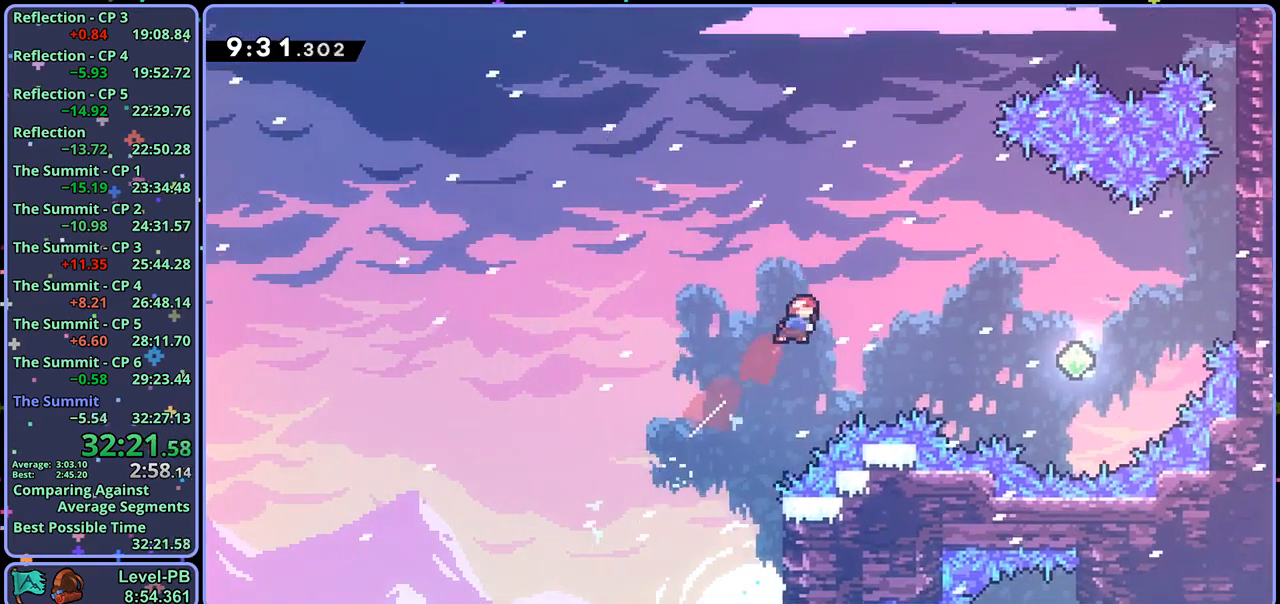
{"buttons": [], "left_stick": "up-right", "right_stick": "center", "events": [[17, "left_stick", "right"], [33, "CROSS", "up"], [150, "R1", "down"], [283, "R1", "up"], [450, "left_stick", "up-right"]]}
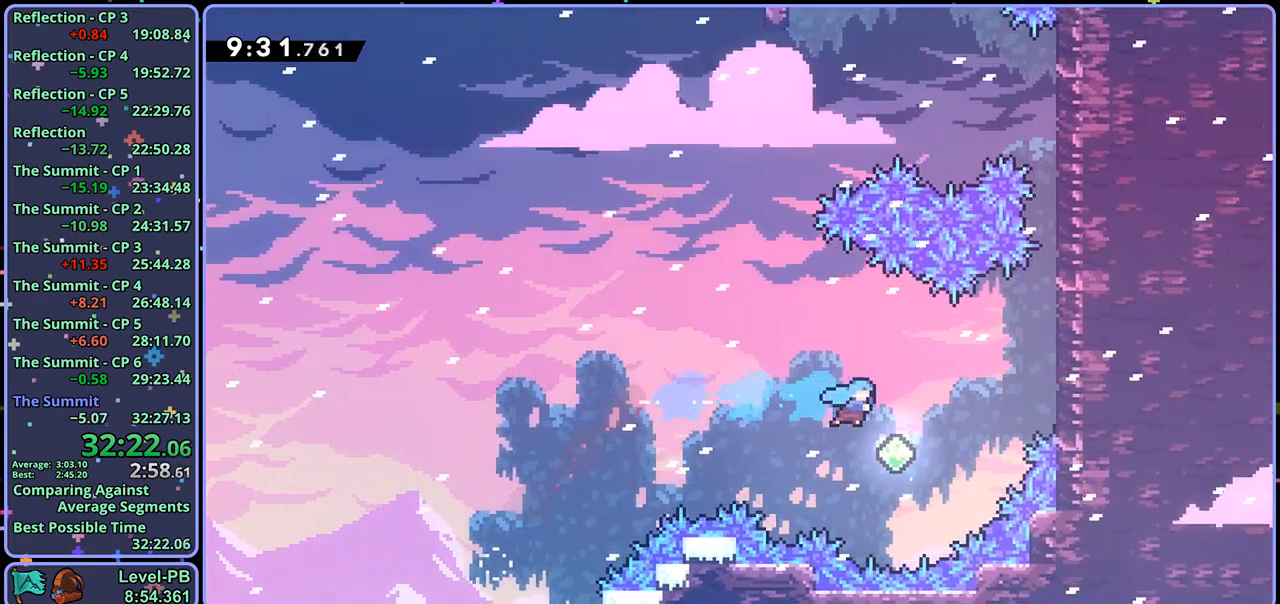
{"buttons": ["CROSS", "L1"], "left_stick": "up-right", "right_stick": "center", "events": [[67, "R1", "down"], [317, "R1", "up"], [400, "L1", "down"], [483, "CROSS", "down"]]}
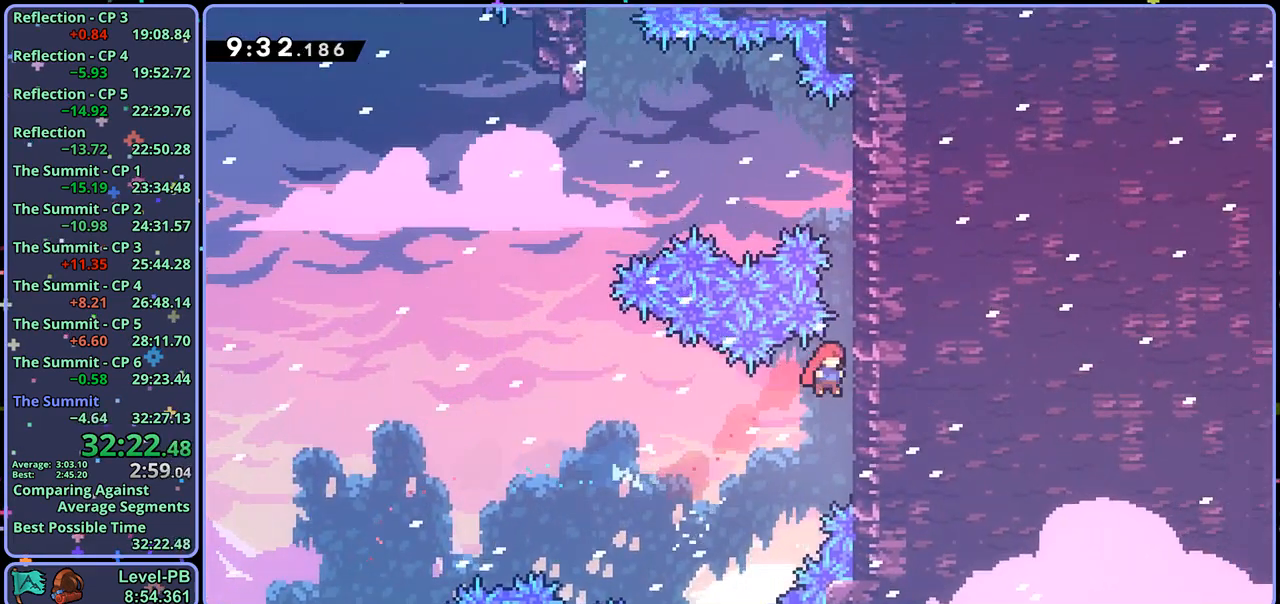
{"buttons": ["CROSS", "L1"], "left_stick": "up-left", "right_stick": "center", "events": [[150, "CROSS", "up"], [200, "CROSS", "down"], [417, "CROSS", "up"], [450, "left_stick", "up-left"], [467, "CROSS", "down"]]}